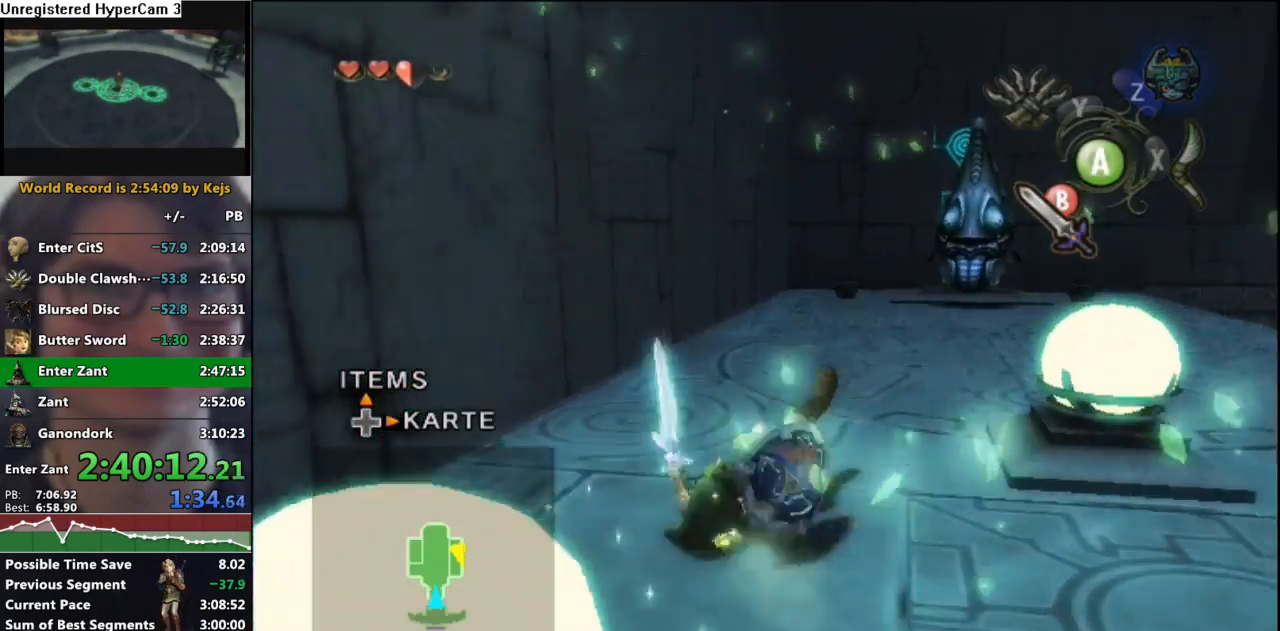
Gameplay with a controller (Nintendo layout); each line is a JSON object with the inputs held at the frame after it. "events" lists button and stick changes between this image and that frame as [ms after this image, input, new state], when the widget could be followed in between. Not read: L3 R3.
{"buttons": [], "left_stick": "up-right", "right_stick": "center", "events": []}
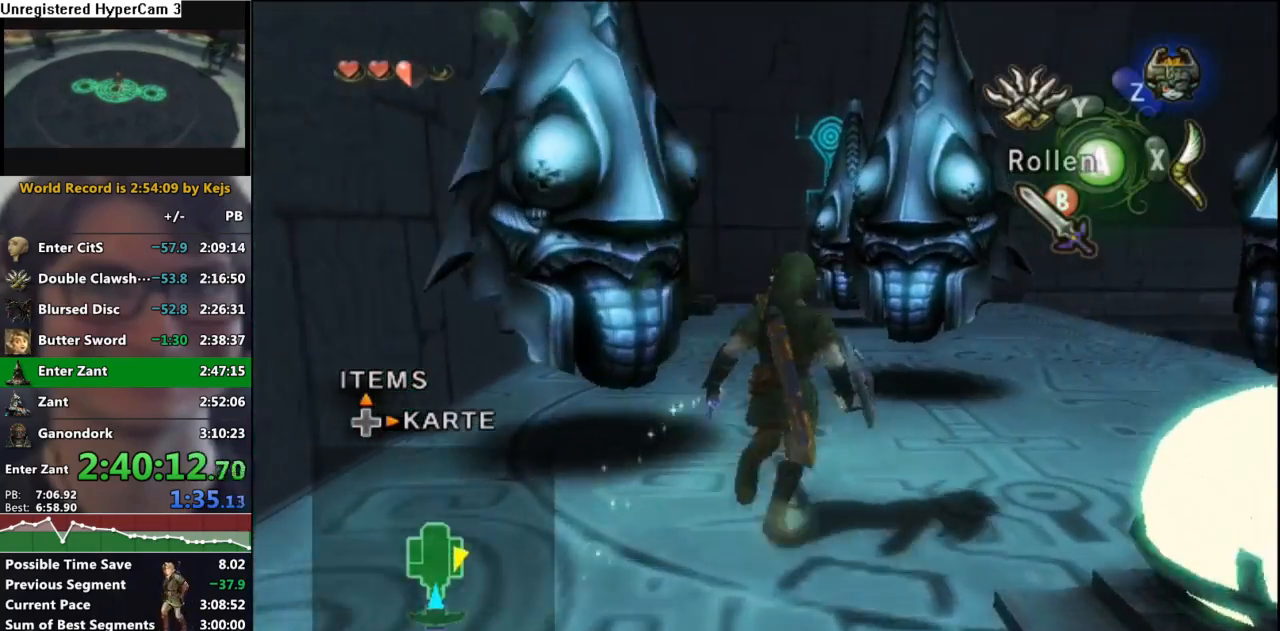
{"buttons": ["L1"], "left_stick": "up-right", "right_stick": "center", "events": [[250, "L1", "down"], [267, "left_stick", "up-left"], [333, "left_stick", "down-left"], [433, "left_stick", "down-right"], [483, "left_stick", "up-right"]]}
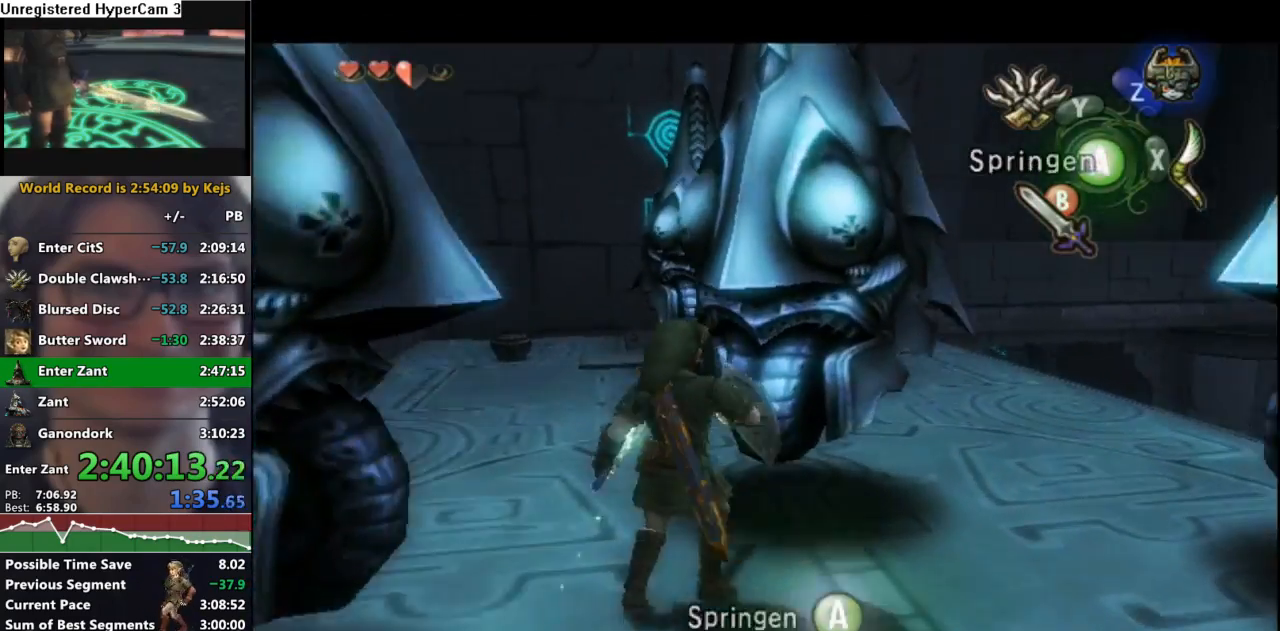
{"buttons": [], "left_stick": "center", "right_stick": "center", "events": [[100, "left_stick", "down-left"], [150, "B", "down"], [167, "left_stick", "down-right"], [250, "B", "up"], [300, "left_stick", "center"], [317, "L1", "up"]]}
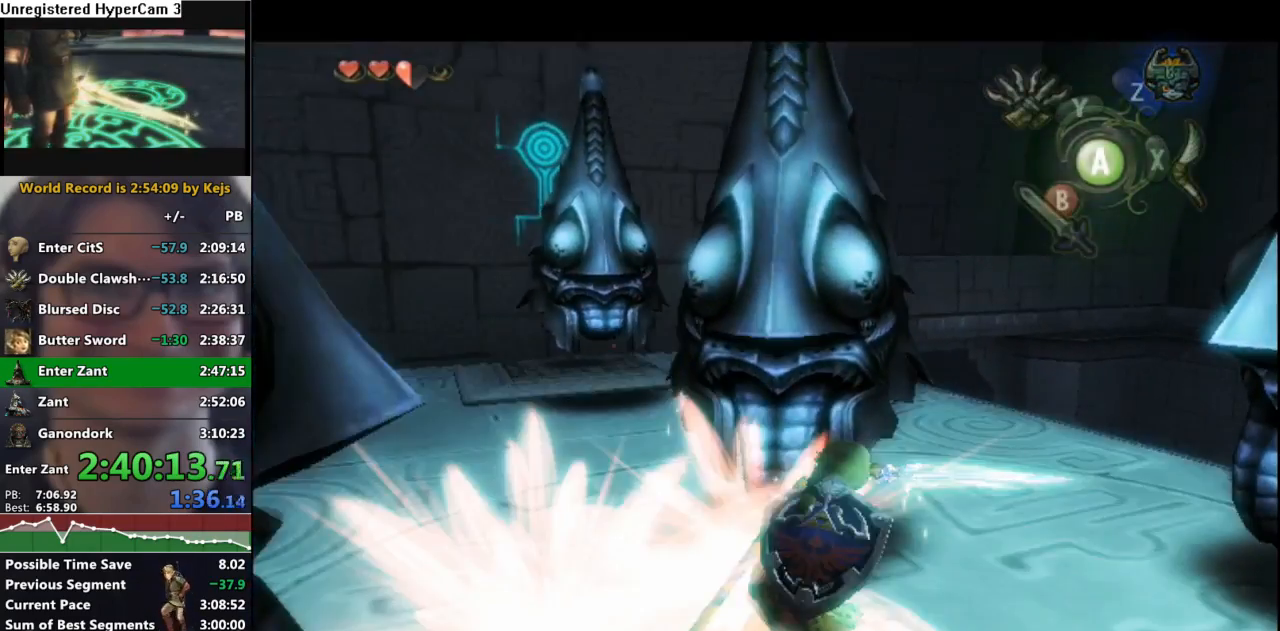
{"buttons": [], "left_stick": "up-right", "right_stick": "center", "events": [[117, "left_stick", "up-left"], [283, "left_stick", "up-right"]]}
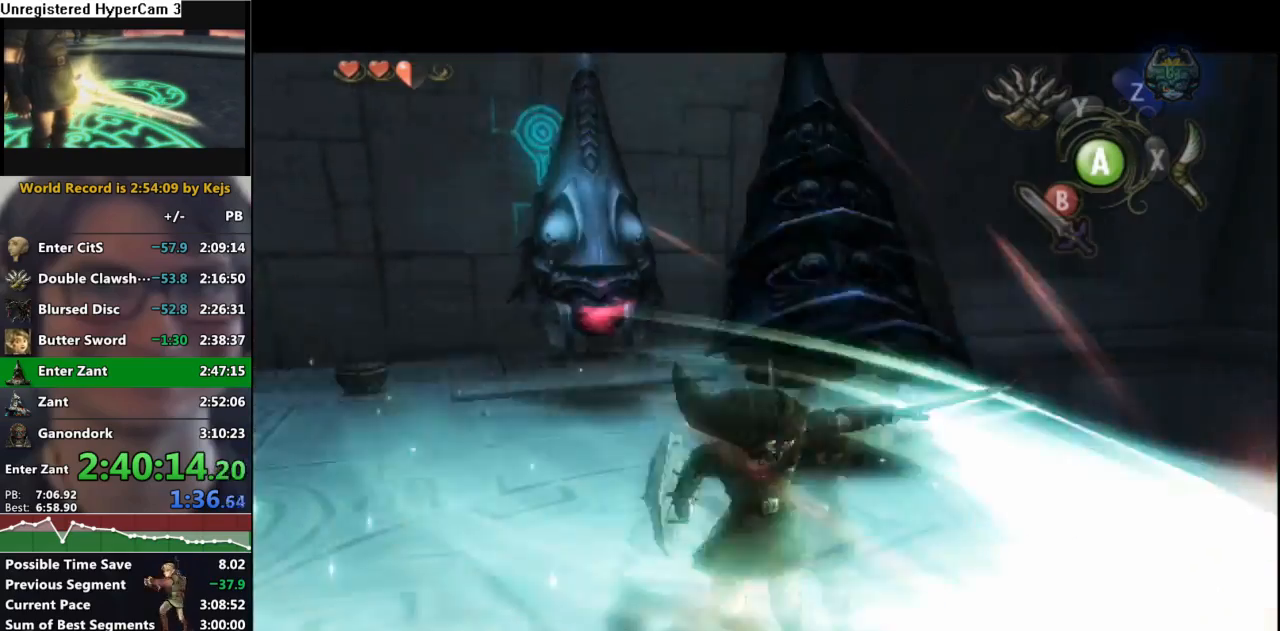
{"buttons": [], "left_stick": "up-right", "right_stick": "center", "events": []}
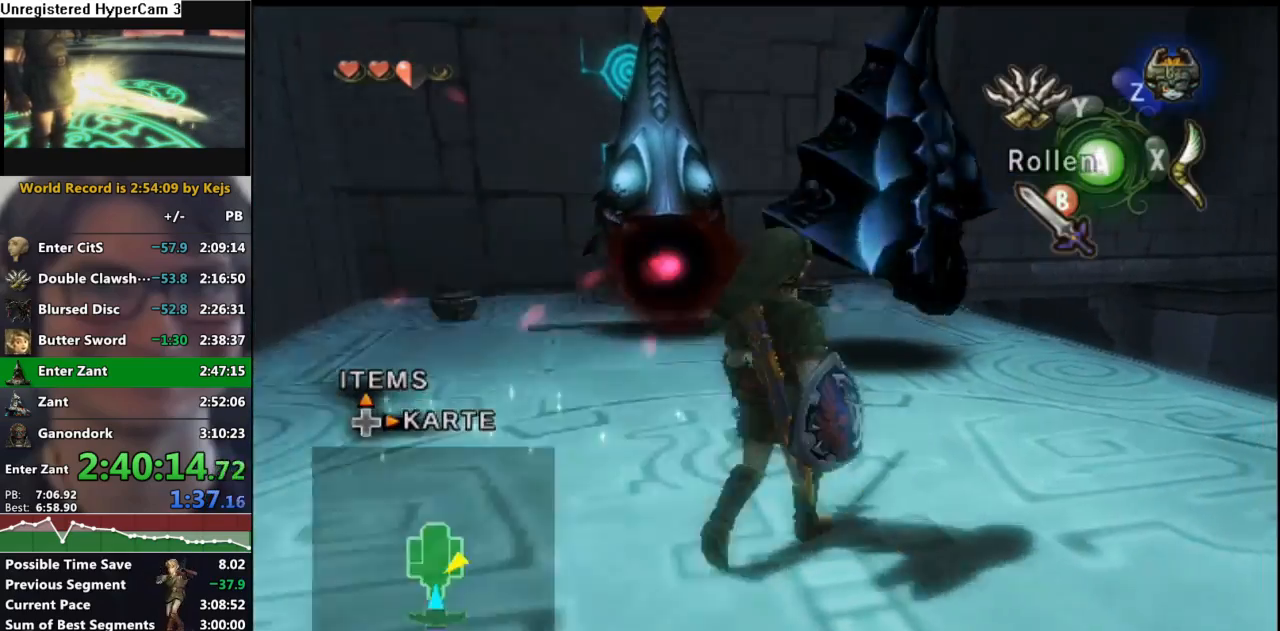
{"buttons": [], "left_stick": "up-left", "right_stick": "center", "events": [[183, "left_stick", "up-left"]]}
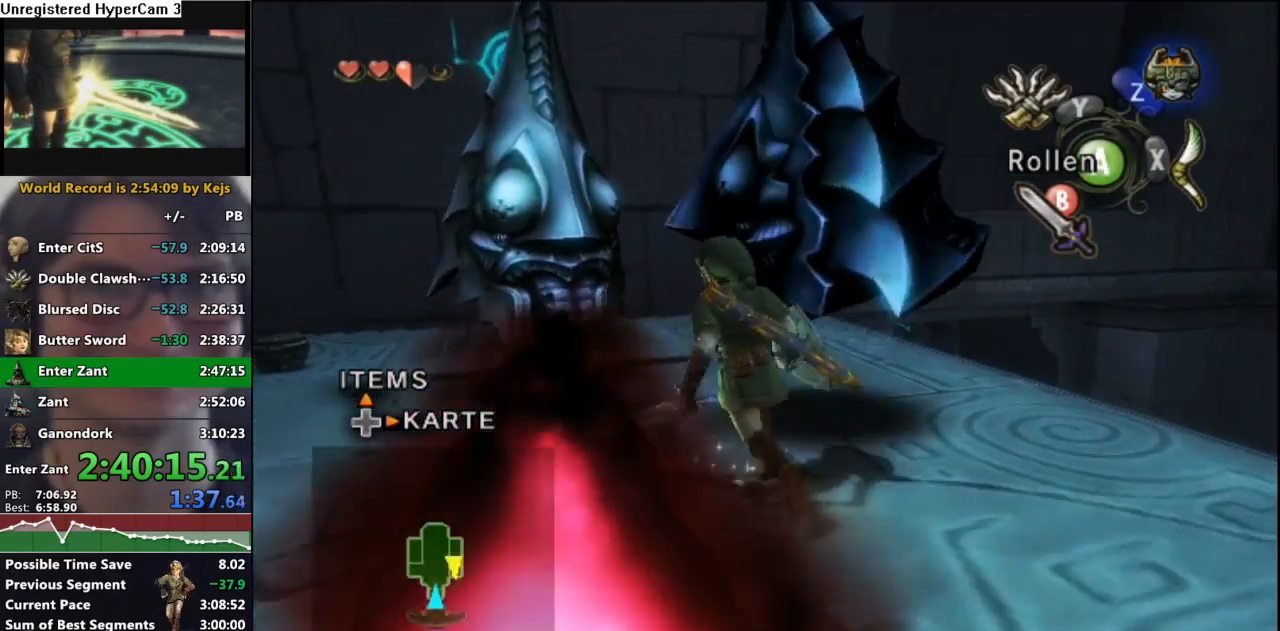
{"buttons": [], "left_stick": "down-right", "right_stick": "left", "events": [[67, "B", "down"], [117, "B", "up"], [250, "right_stick", "left"], [267, "left_stick", "down-right"]]}
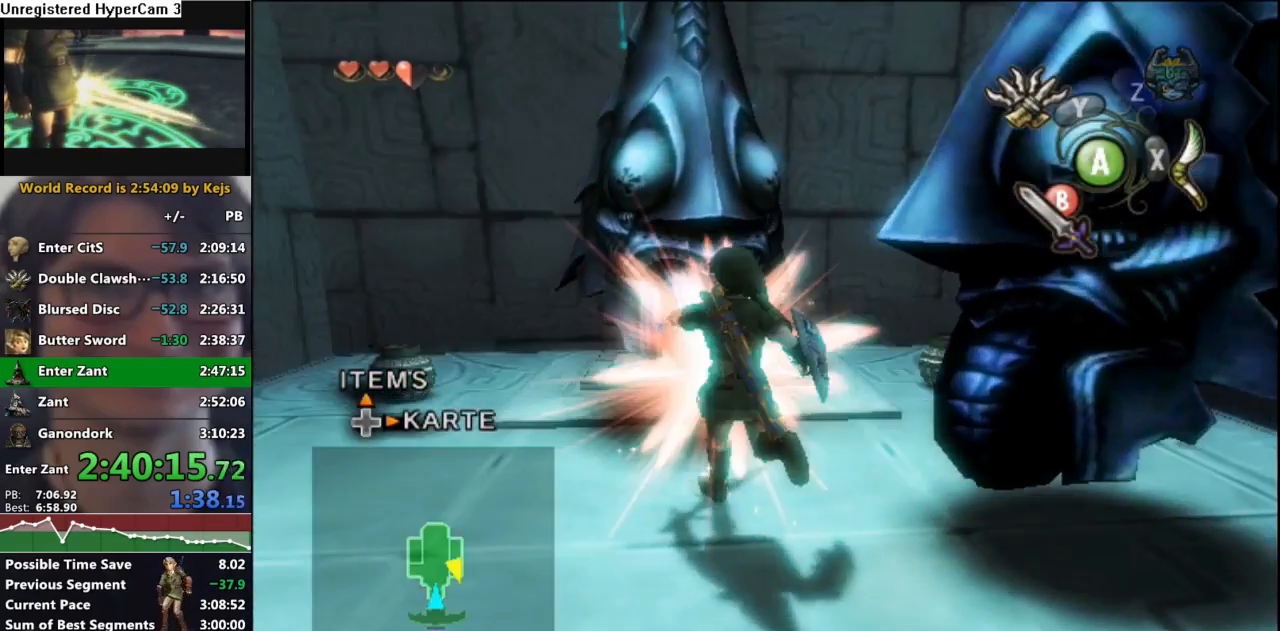
{"buttons": [], "left_stick": "up-right", "right_stick": "center", "events": [[433, "left_stick", "up-right"], [483, "right_stick", "center"]]}
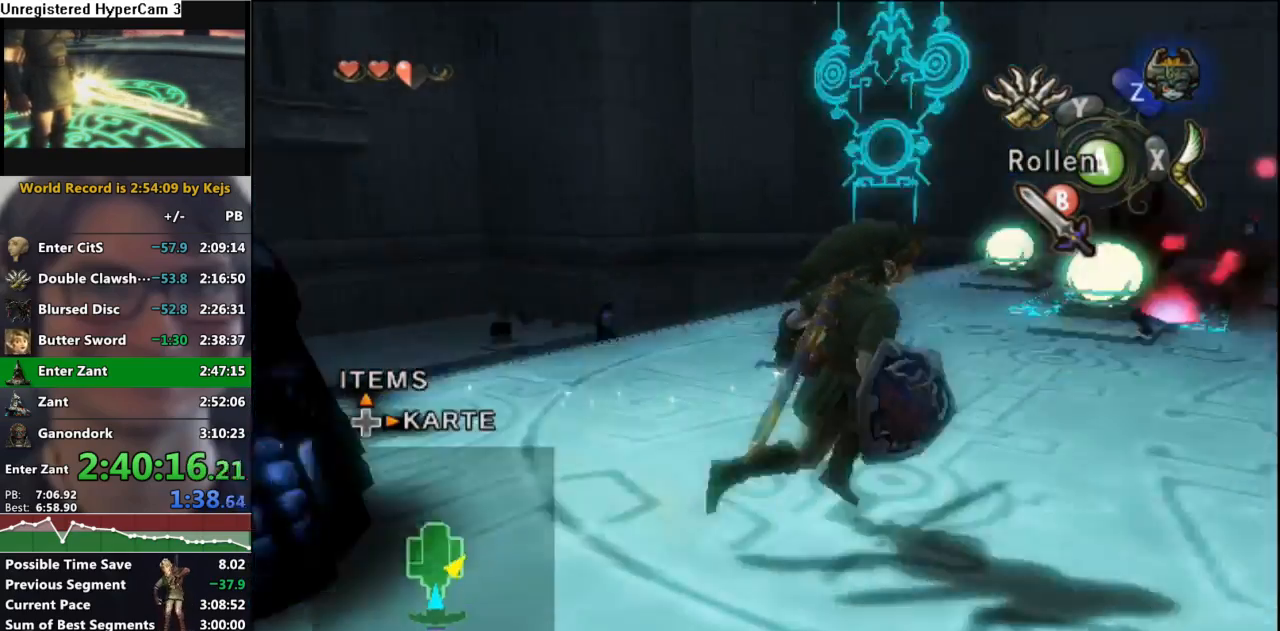
{"buttons": [], "left_stick": "up", "right_stick": "center", "events": [[50, "A", "down"], [167, "A", "up"], [200, "left_stick", "up"]]}
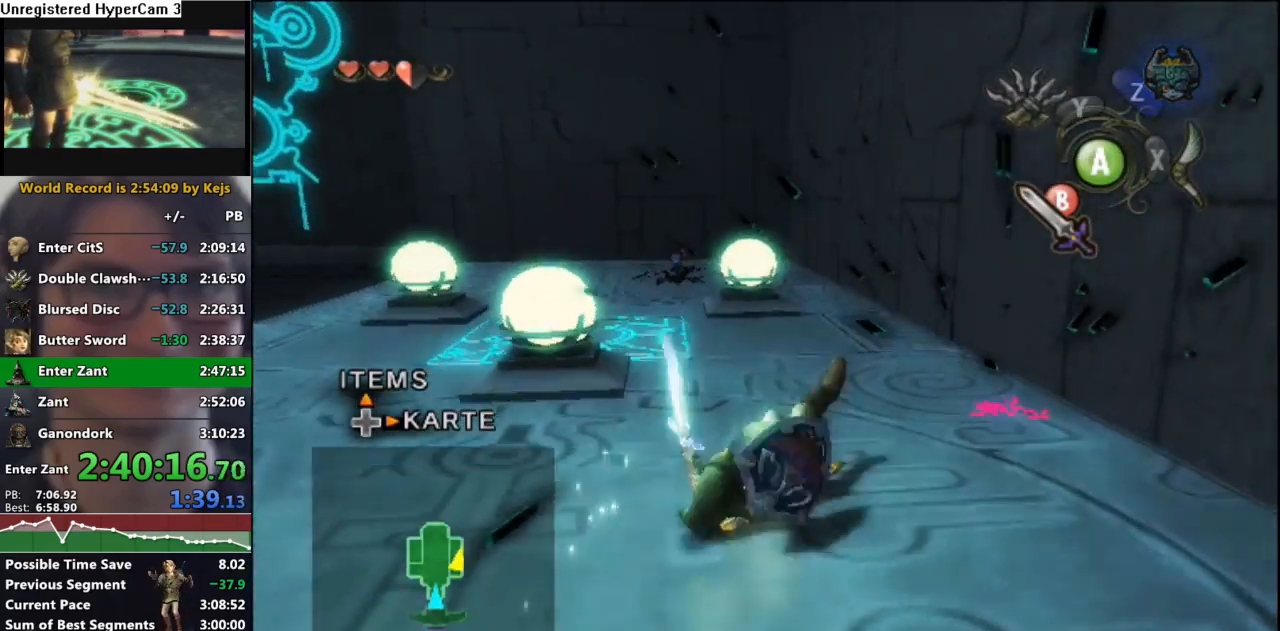
{"buttons": [], "left_stick": "up", "right_stick": "center", "events": [[217, "A", "down"], [300, "A", "up"]]}
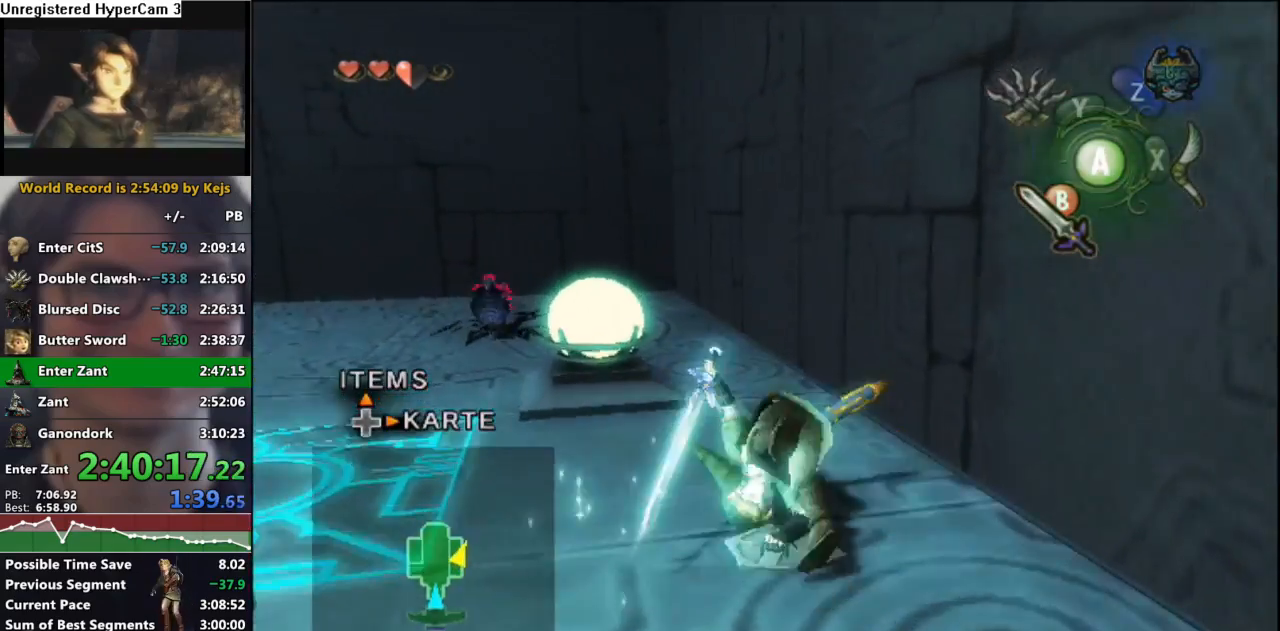
{"buttons": [], "left_stick": "up-left", "right_stick": "center", "events": [[133, "left_stick", "up-left"]]}
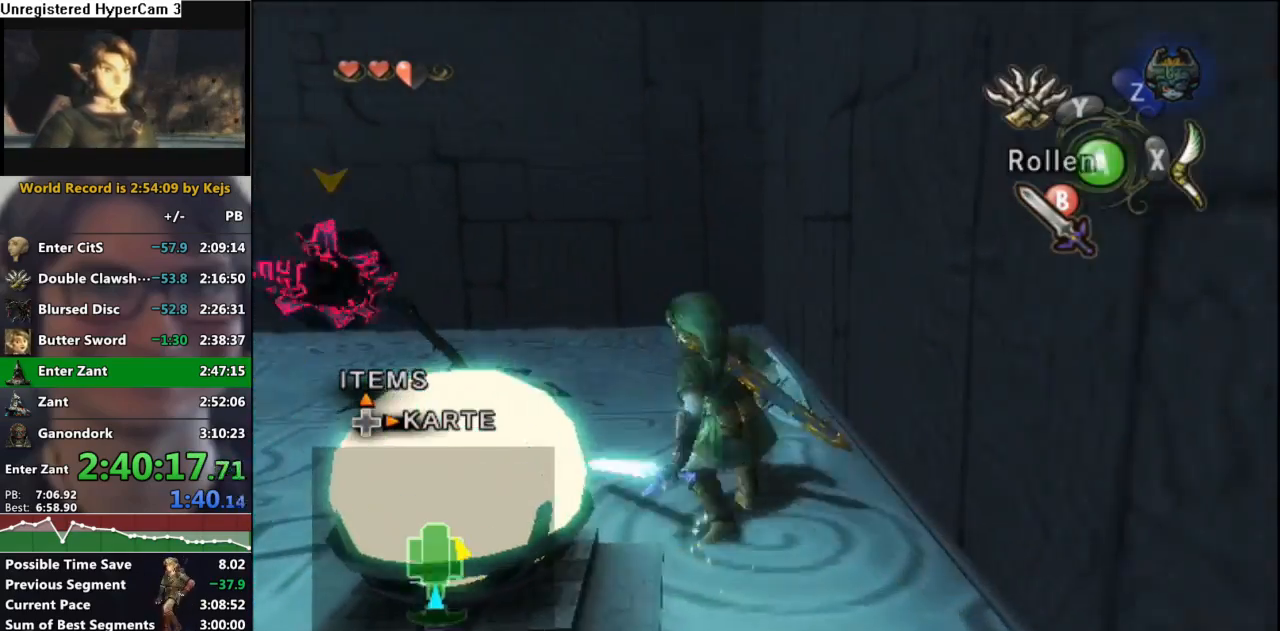
{"buttons": ["L1"], "left_stick": "down-left", "right_stick": "center", "events": [[83, "B", "down"], [200, "B", "up"], [250, "left_stick", "up"], [367, "L1", "down"], [483, "left_stick", "down-left"]]}
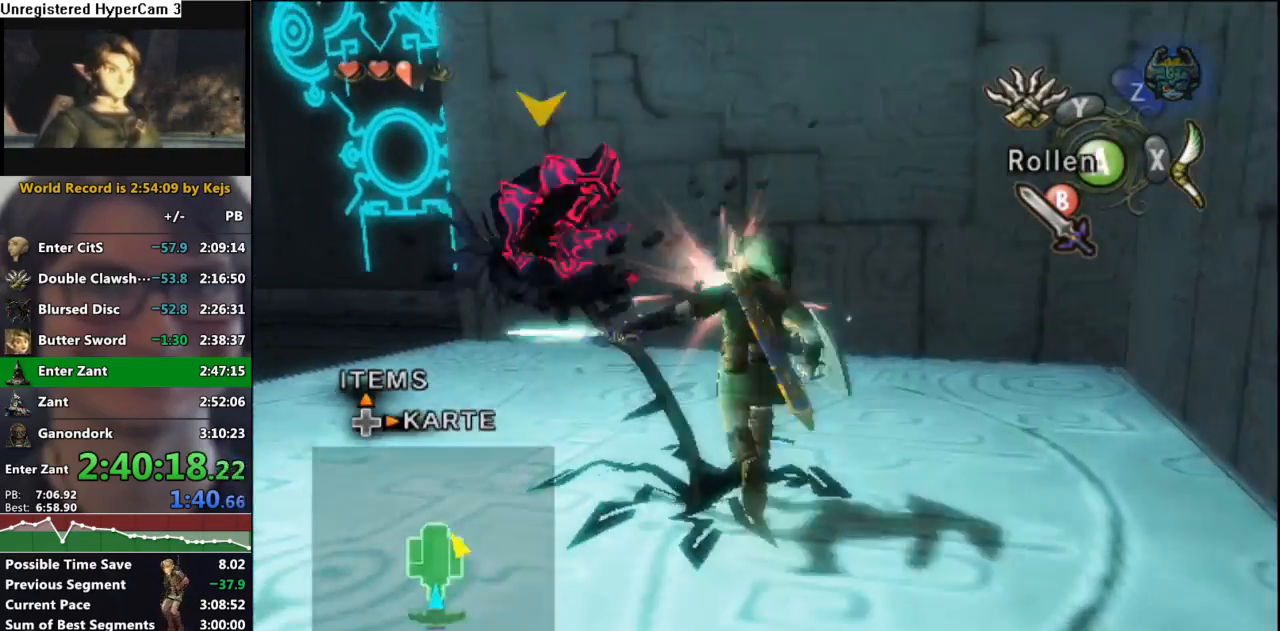
{"buttons": ["L1"], "left_stick": "left", "right_stick": "center", "events": [[33, "left_stick", "down"], [100, "left_stick", "right"], [167, "left_stick", "up"], [233, "left_stick", "left"], [300, "left_stick", "down"], [333, "B", "down"], [350, "left_stick", "right"], [400, "B", "up"], [433, "left_stick", "up"], [483, "left_stick", "left"]]}
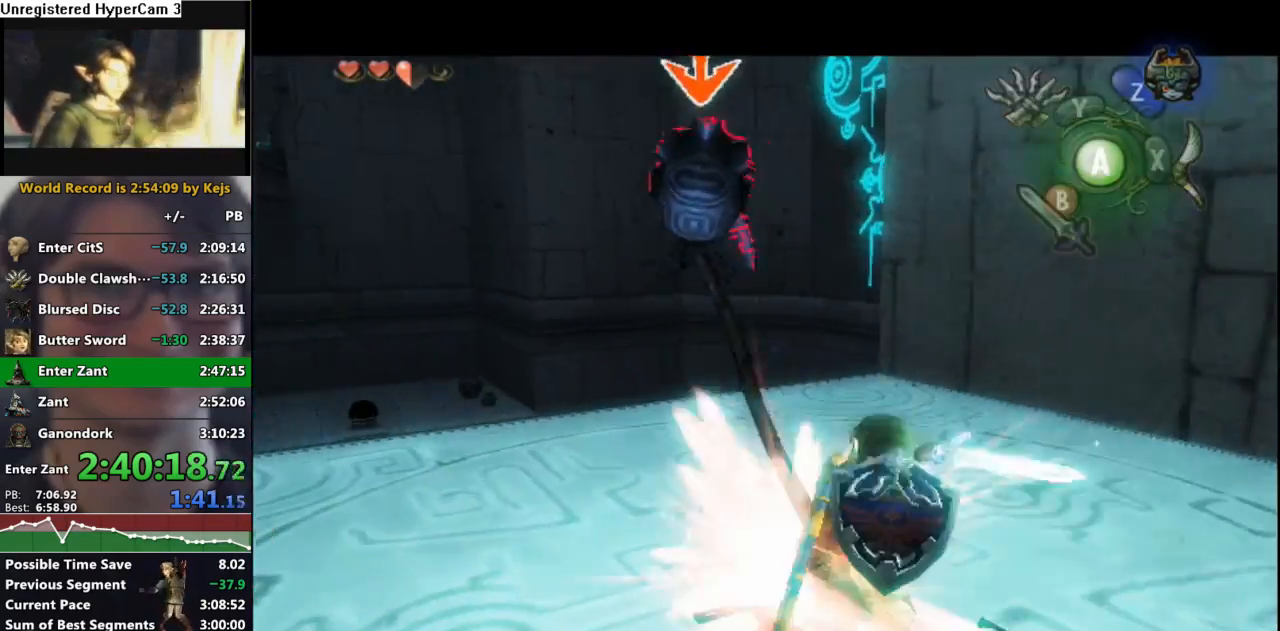
{"buttons": [], "left_stick": "center", "right_stick": "center", "events": [[50, "left_stick", "center"], [100, "L1", "up"]]}
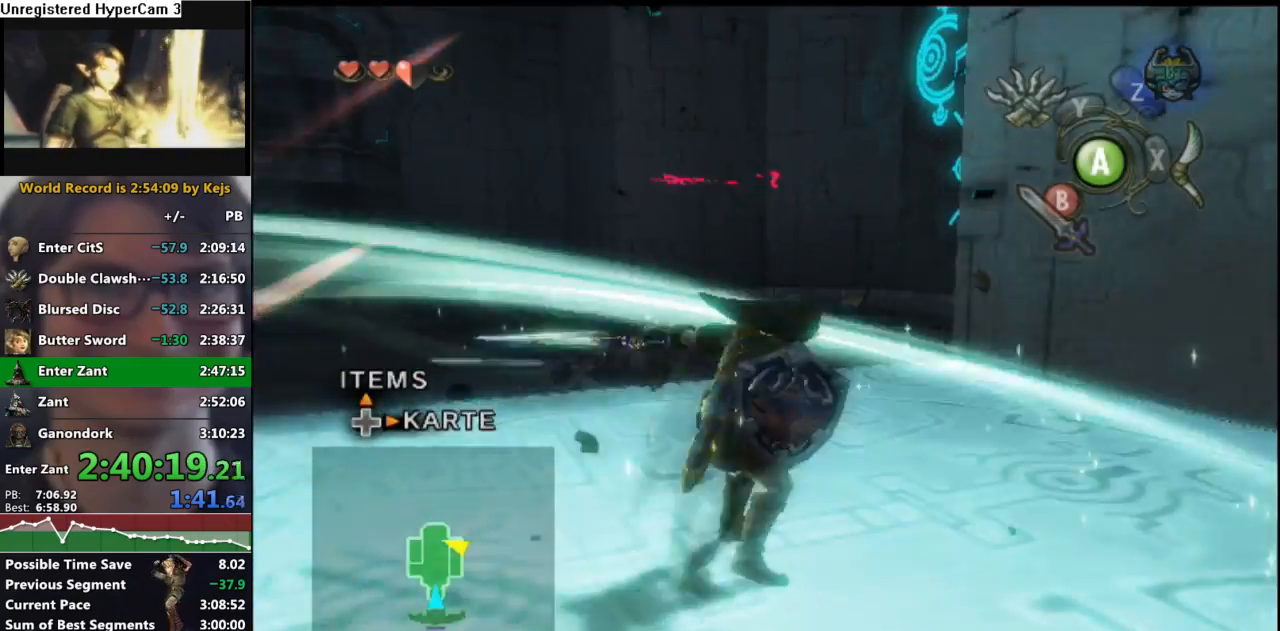
{"buttons": ["L1"], "left_stick": "down-right", "right_stick": "center", "events": [[417, "left_stick", "down"], [433, "L1", "down"], [483, "left_stick", "down-right"]]}
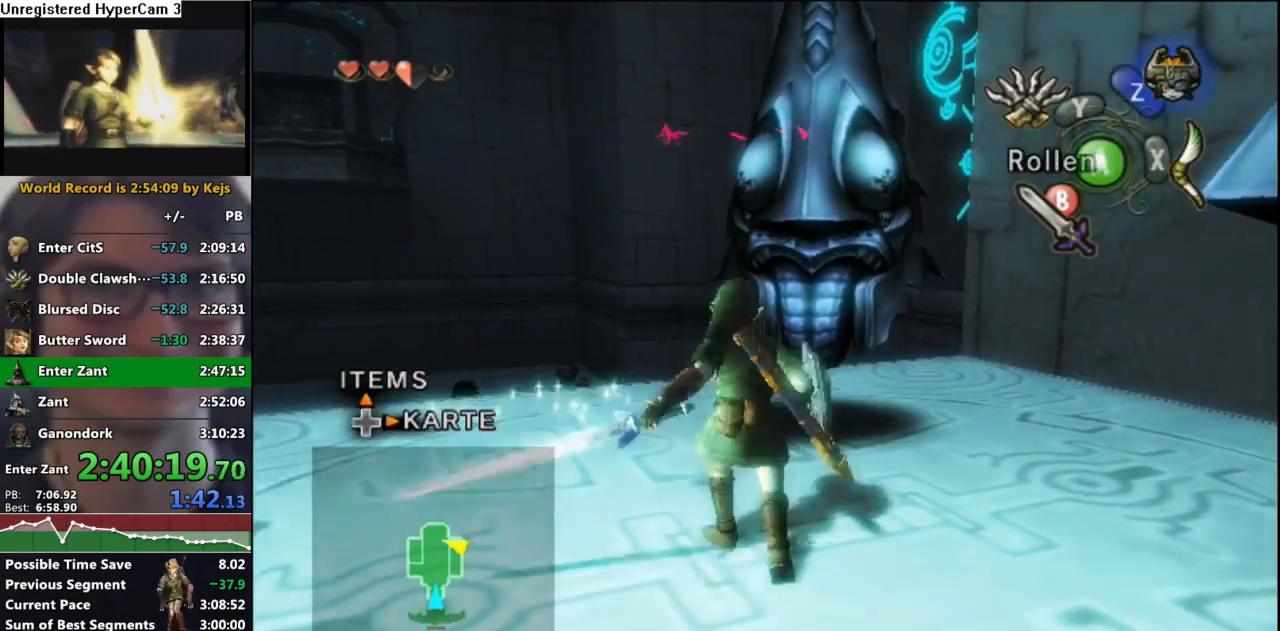
{"buttons": [], "left_stick": "center", "right_stick": "center", "events": [[17, "left_stick", "right"], [100, "left_stick", "up"], [150, "left_stick", "left"], [217, "left_stick", "down"], [250, "B", "down"], [300, "left_stick", "right"], [367, "B", "up"], [400, "left_stick", "center"], [417, "L1", "up"]]}
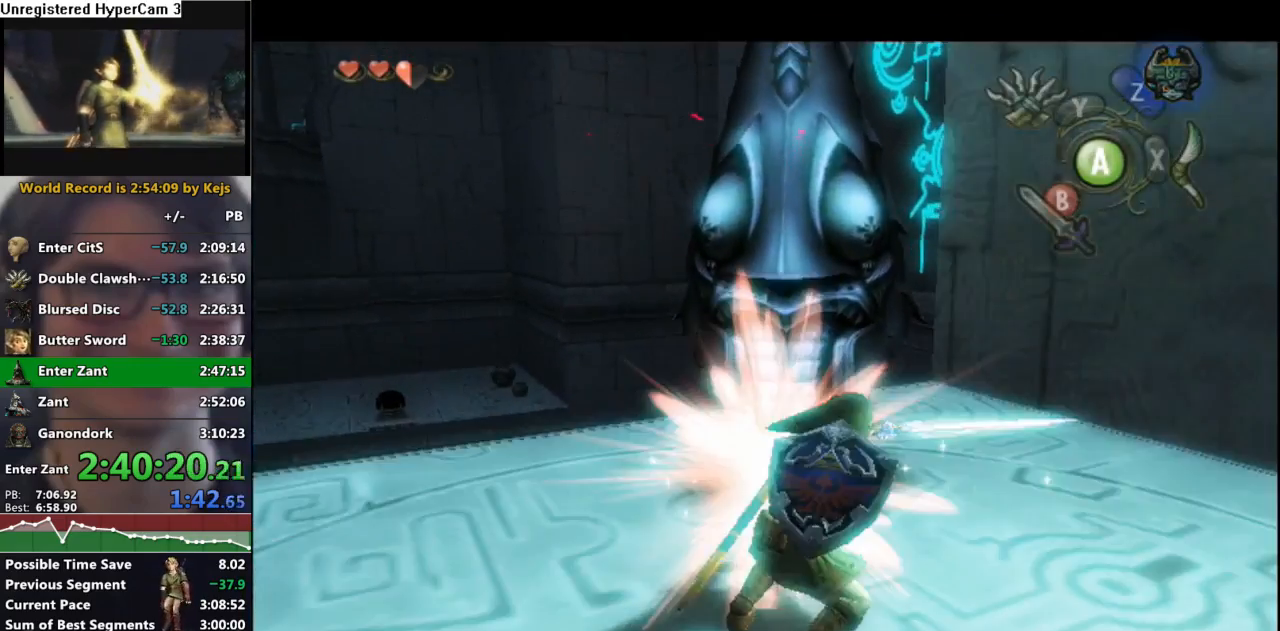
{"buttons": [], "left_stick": "right", "right_stick": "left", "events": [[17, "left_stick", "right"], [17, "right_stick", "left"]]}
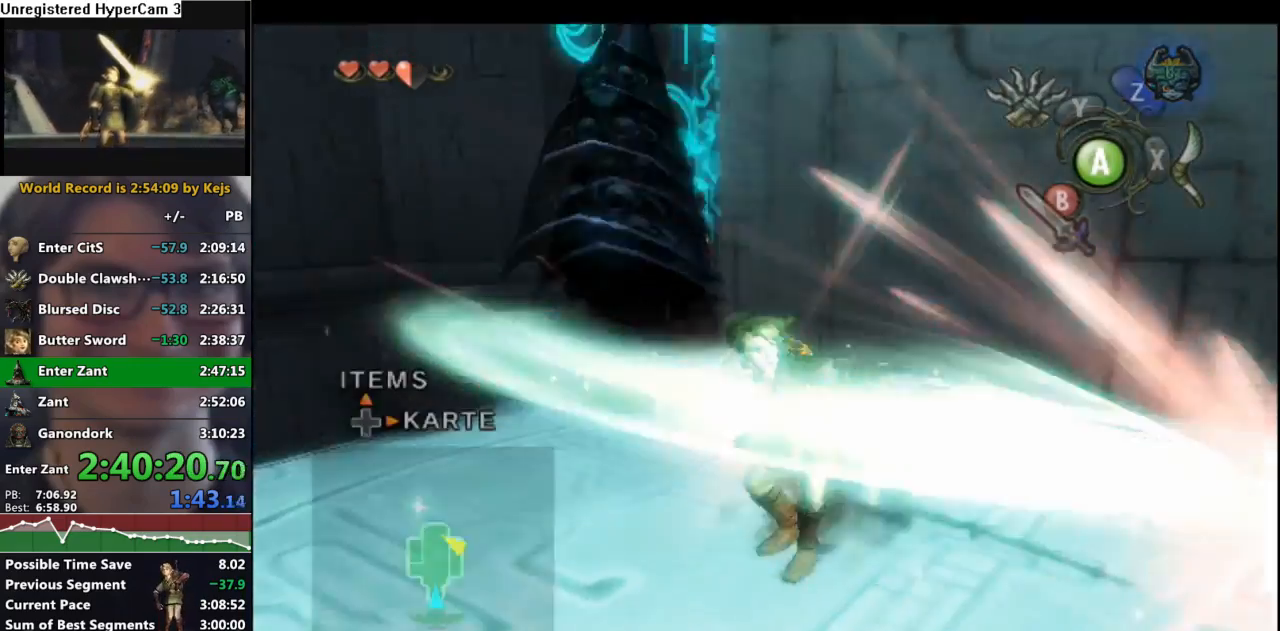
{"buttons": [], "left_stick": "up-right", "right_stick": "center", "events": [[83, "left_stick", "up-right"], [450, "right_stick", "center"]]}
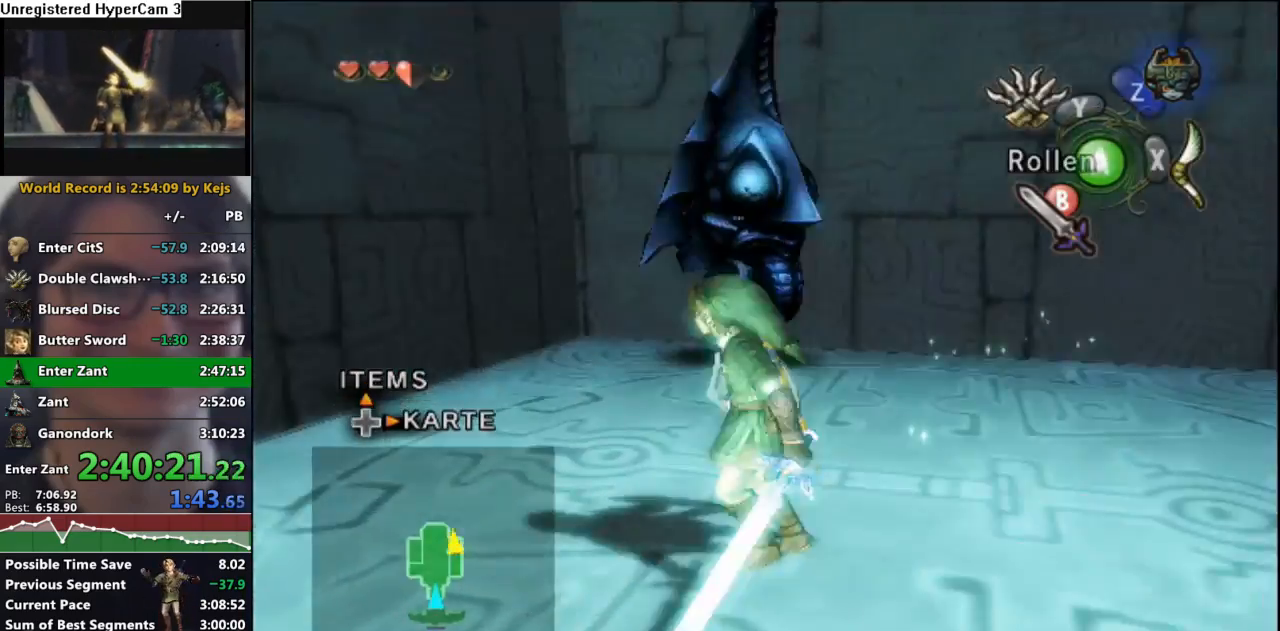
{"buttons": [], "left_stick": "up-right", "right_stick": "left", "events": [[33, "A", "down"], [100, "A", "up"], [200, "right_stick", "left"]]}
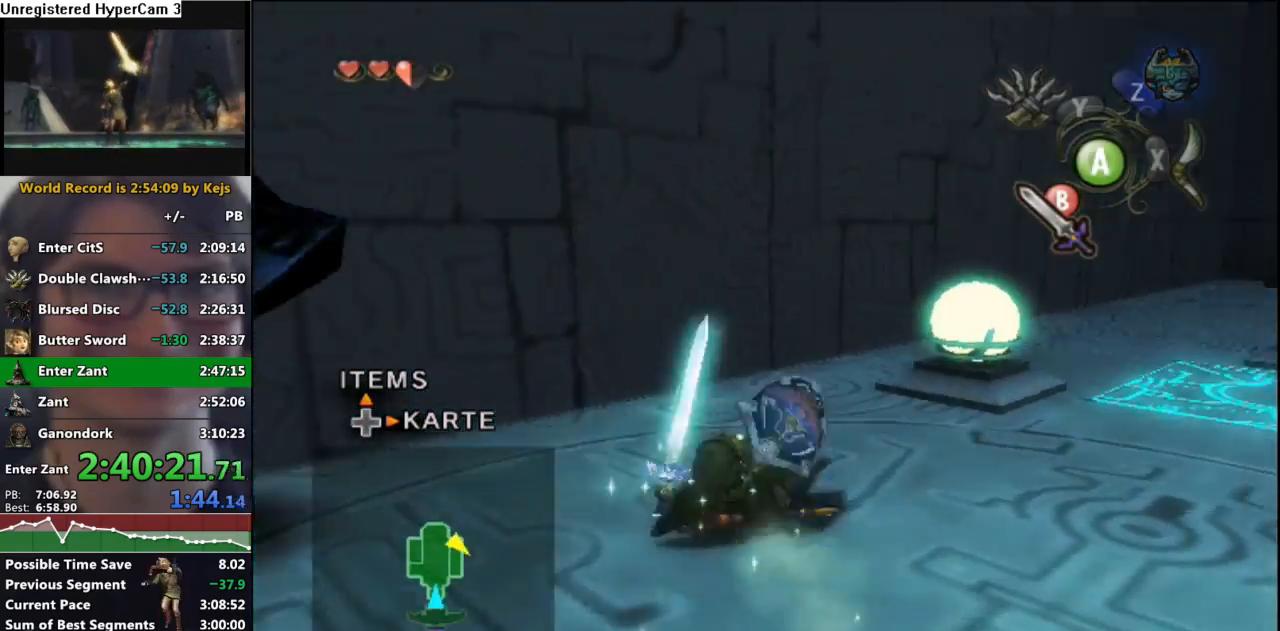
{"buttons": [], "left_stick": "up", "right_stick": "center", "events": [[17, "right_stick", "center"], [33, "left_stick", "up"], [200, "A", "down"], [300, "A", "up"]]}
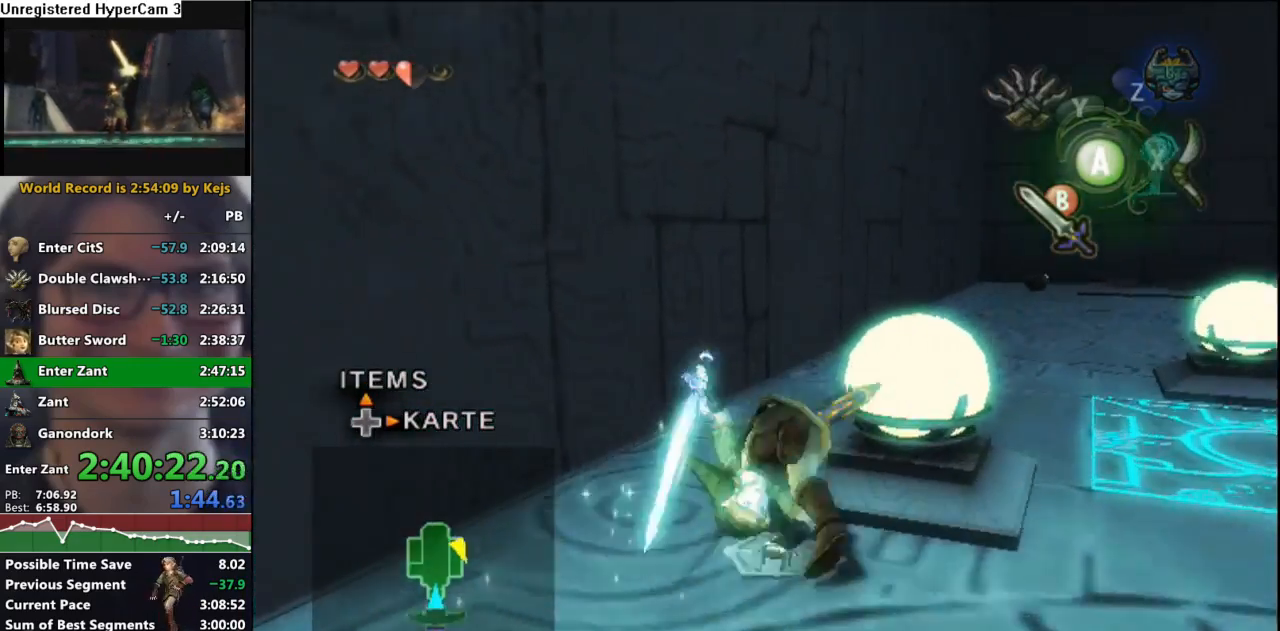
{"buttons": [], "left_stick": "up-right", "right_stick": "center", "events": [[50, "left_stick", "up-right"], [383, "A", "down"], [483, "A", "up"]]}
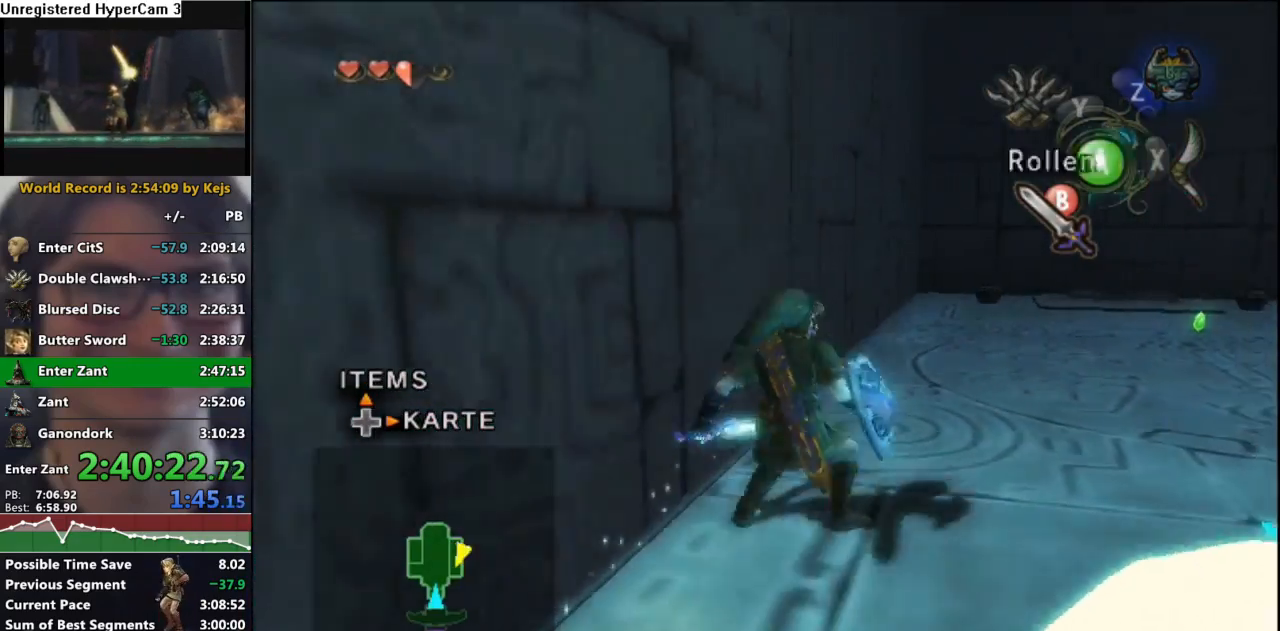
{"buttons": [], "left_stick": "up", "right_stick": "center", "events": [[433, "left_stick", "up"]]}
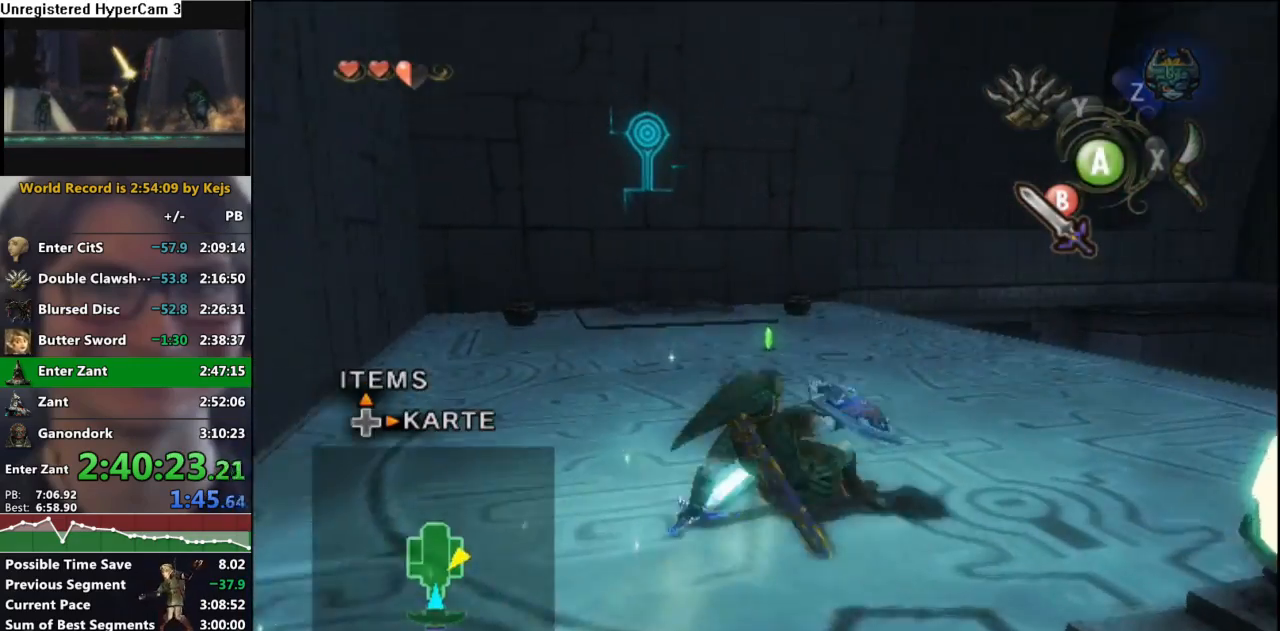
{"buttons": [], "left_stick": "up-left", "right_stick": "center", "events": [[83, "A", "down"], [167, "A", "up"], [283, "left_stick", "up-left"]]}
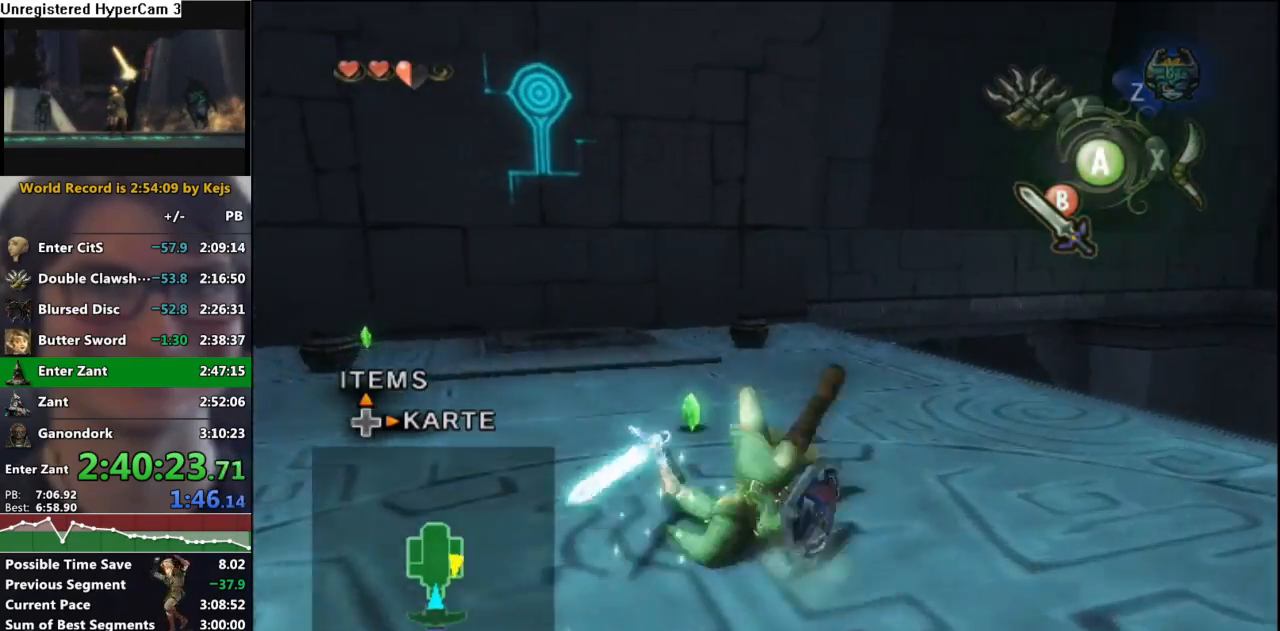
{"buttons": [], "left_stick": "up", "right_stick": "center", "events": [[183, "left_stick", "up"]]}
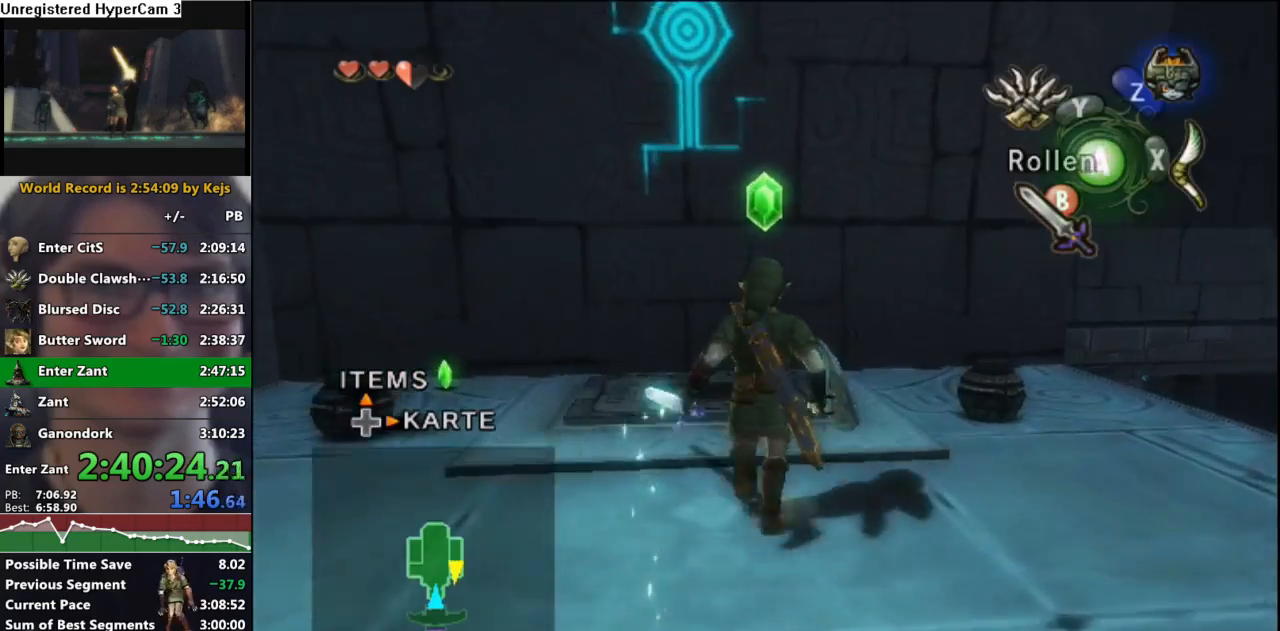
{"buttons": [], "left_stick": "center", "right_stick": "center", "events": [[33, "left_stick", "center"], [83, "X", "down"], [200, "X", "up"]]}
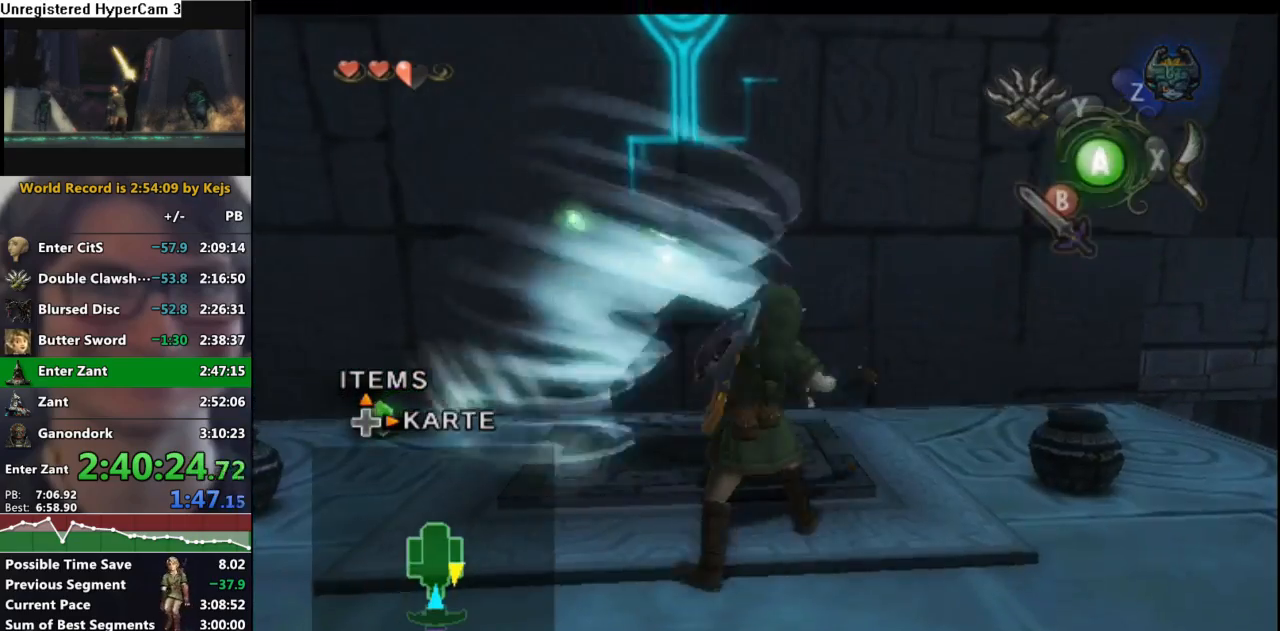
{"buttons": [], "left_stick": "center", "right_stick": "center", "events": [[383, "X", "down"], [450, "X", "up"]]}
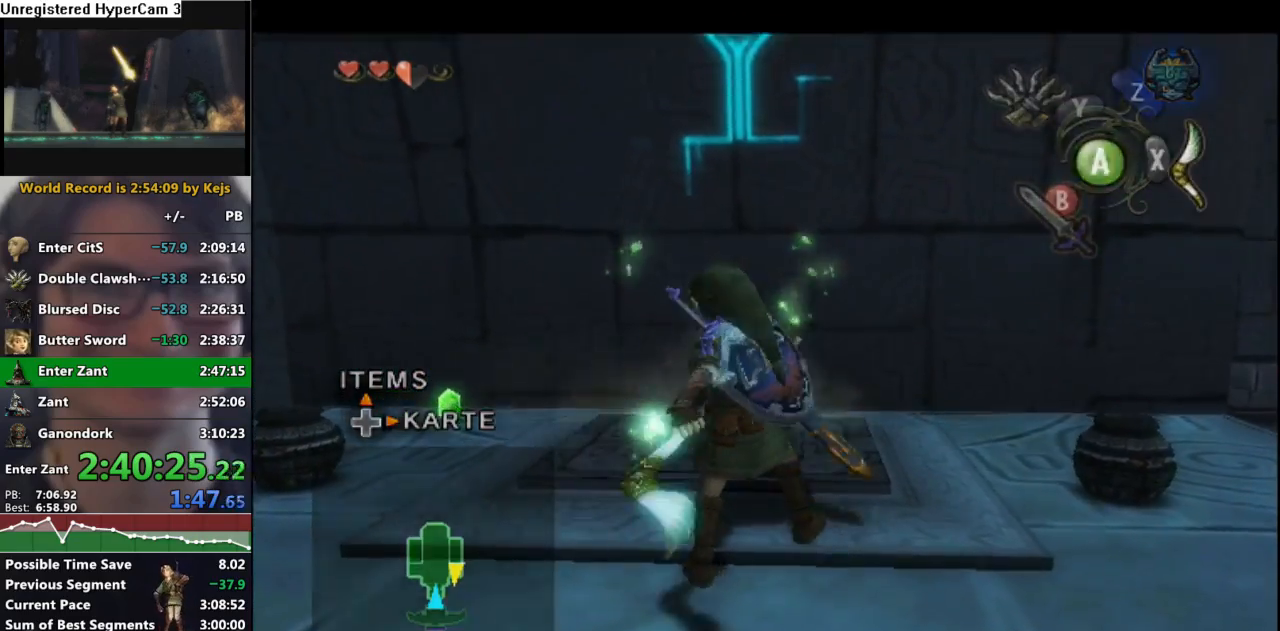
{"buttons": [], "left_stick": "center", "right_stick": "center", "events": [[33, "X", "down"], [100, "X", "up"], [183, "X", "down"], [267, "X", "up"]]}
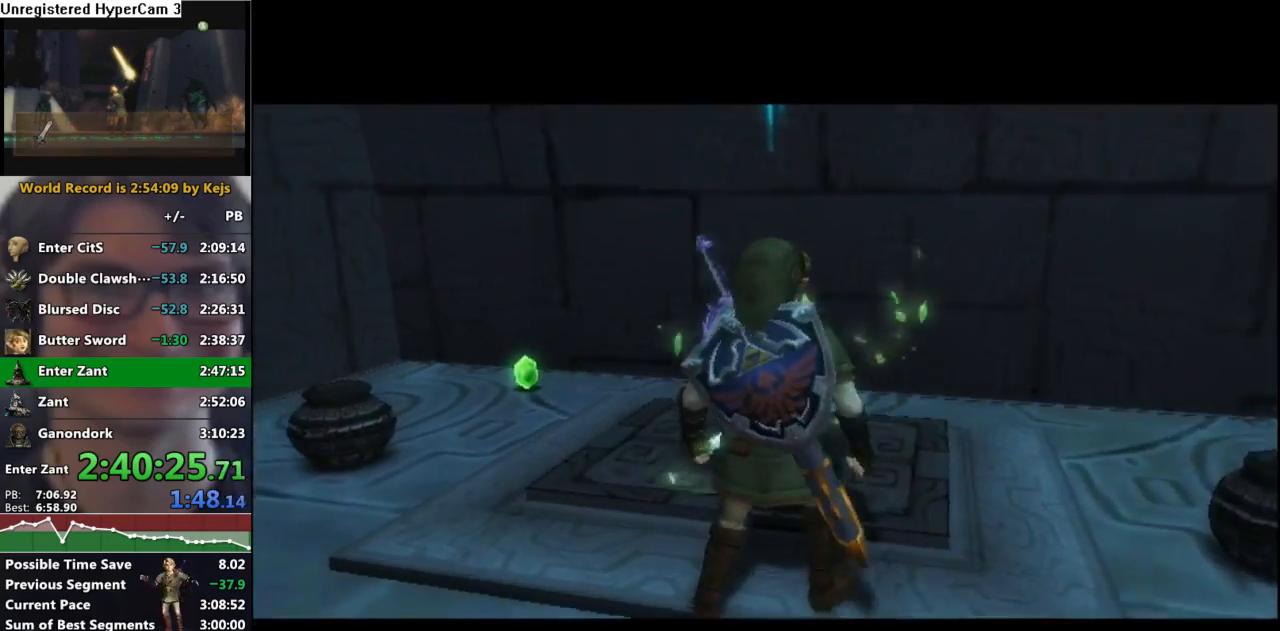
{"buttons": [], "left_stick": "center", "right_stick": "center", "events": [[33, "B", "down"], [117, "B", "up"], [133, "A", "down"], [200, "A", "up"], [233, "B", "down"], [283, "B", "up"], [300, "A", "down"], [350, "A", "up"], [367, "B", "down"], [417, "B", "up"], [433, "A", "down"], [483, "A", "up"]]}